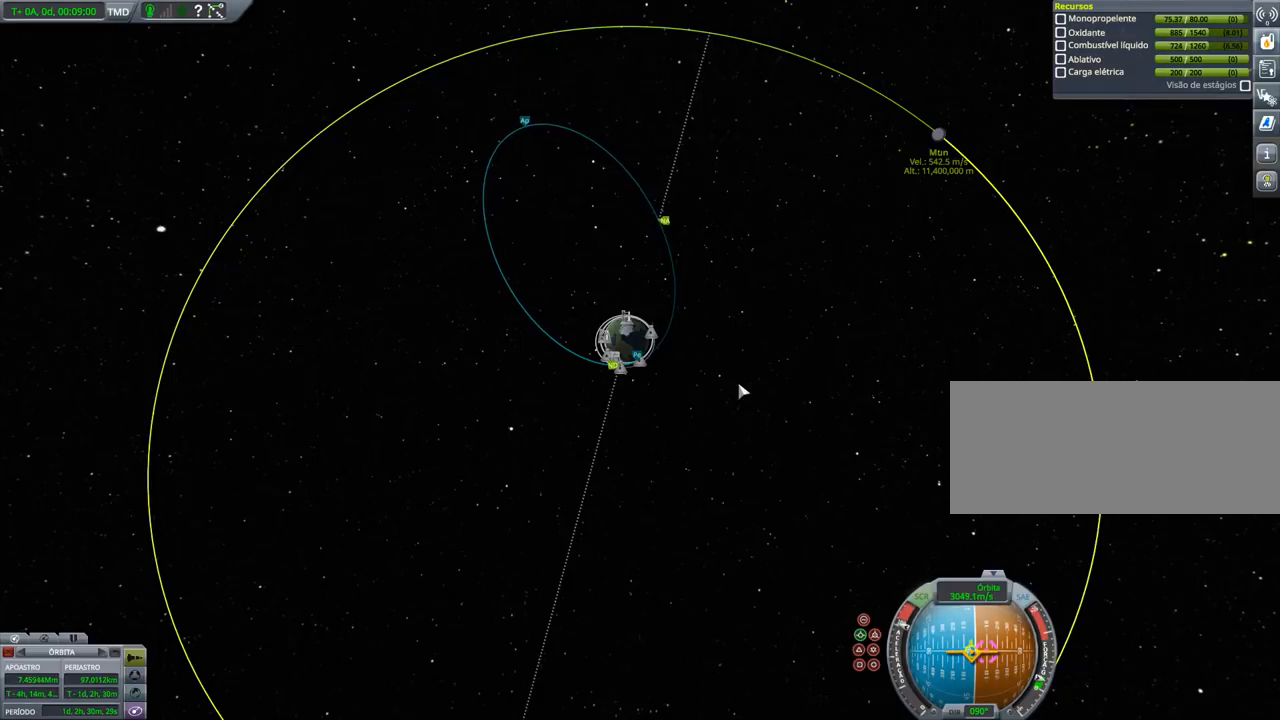
Gameplay with keyboard and mouse; each line is a JSON object with the keys held at the frame after it. "events" lists presses ("down") and releases ("up") of "a", "alt", "caps_lock", "ctrl", "d", "e", "h", "i", "j", "k", "l", "n", "q", "s", "shift", "space", "w", "x" and "z" between this image and that frame as [ms after this image, input, new state], when the widget could be followed in between. No other keys are recorded. Mouse buttons are not recorded. Not read: mouse_move.
{"keys": [], "events": []}
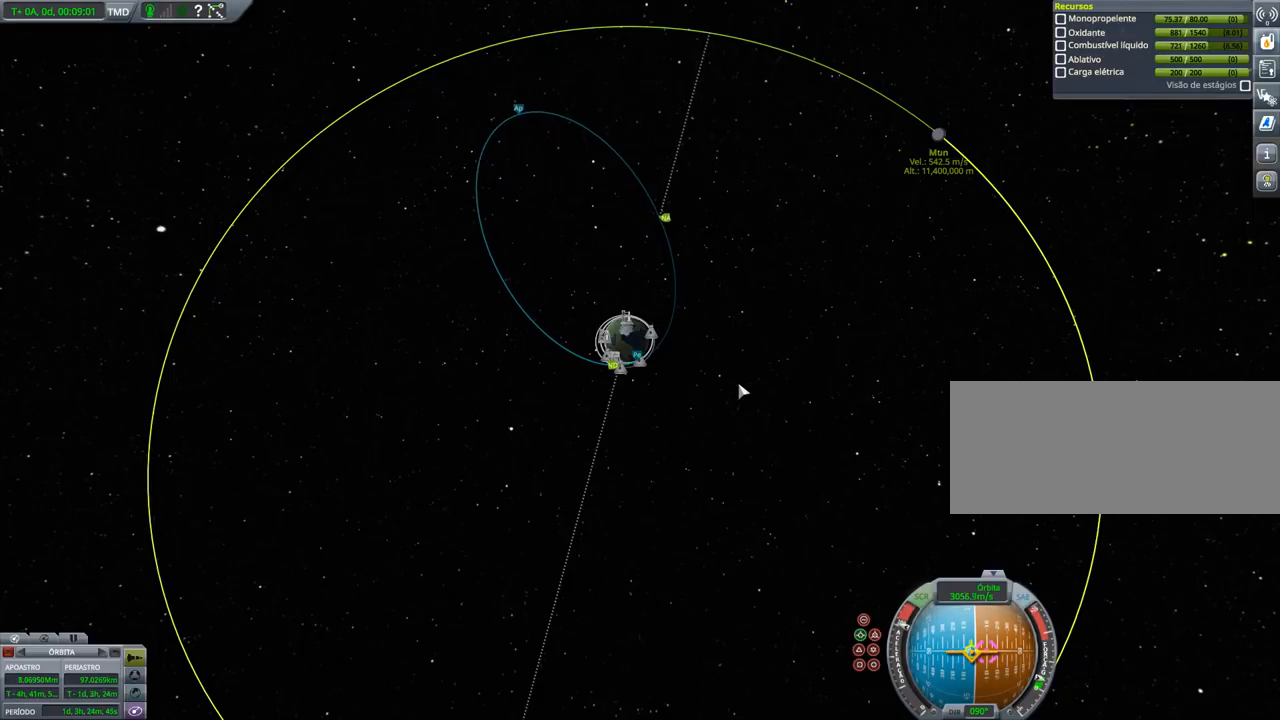
{"keys": [], "events": []}
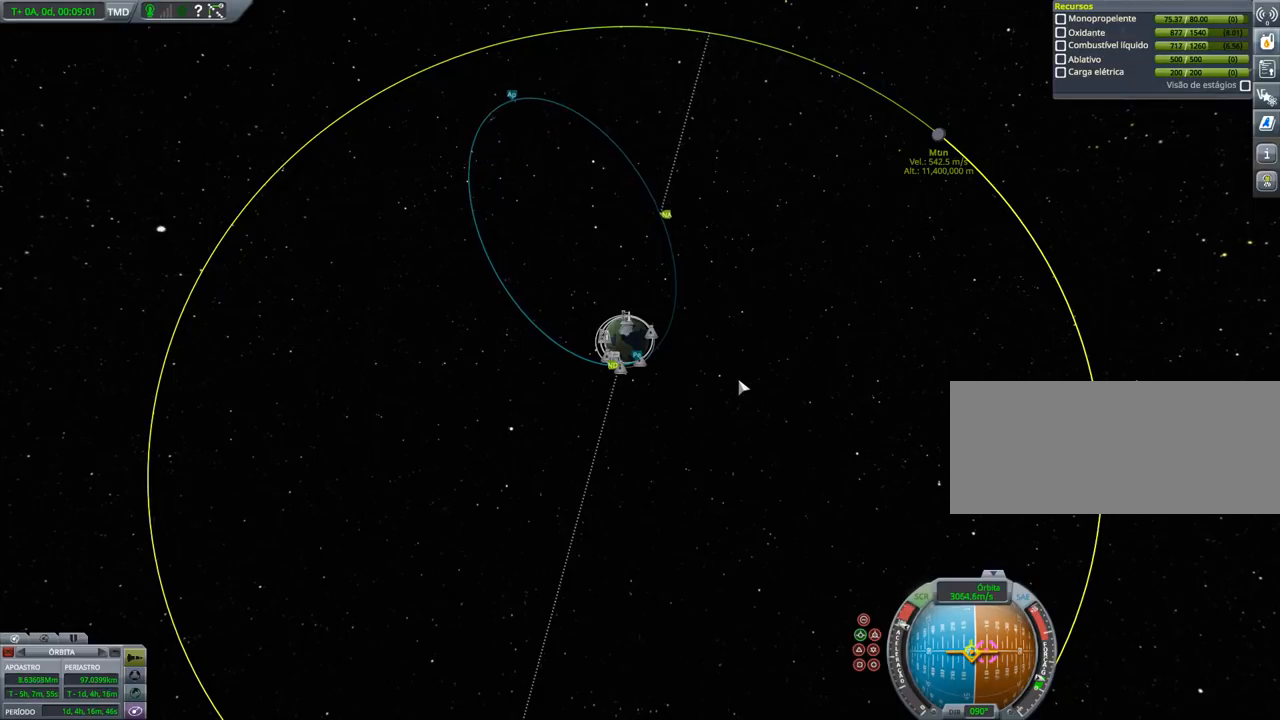
{"keys": [], "events": []}
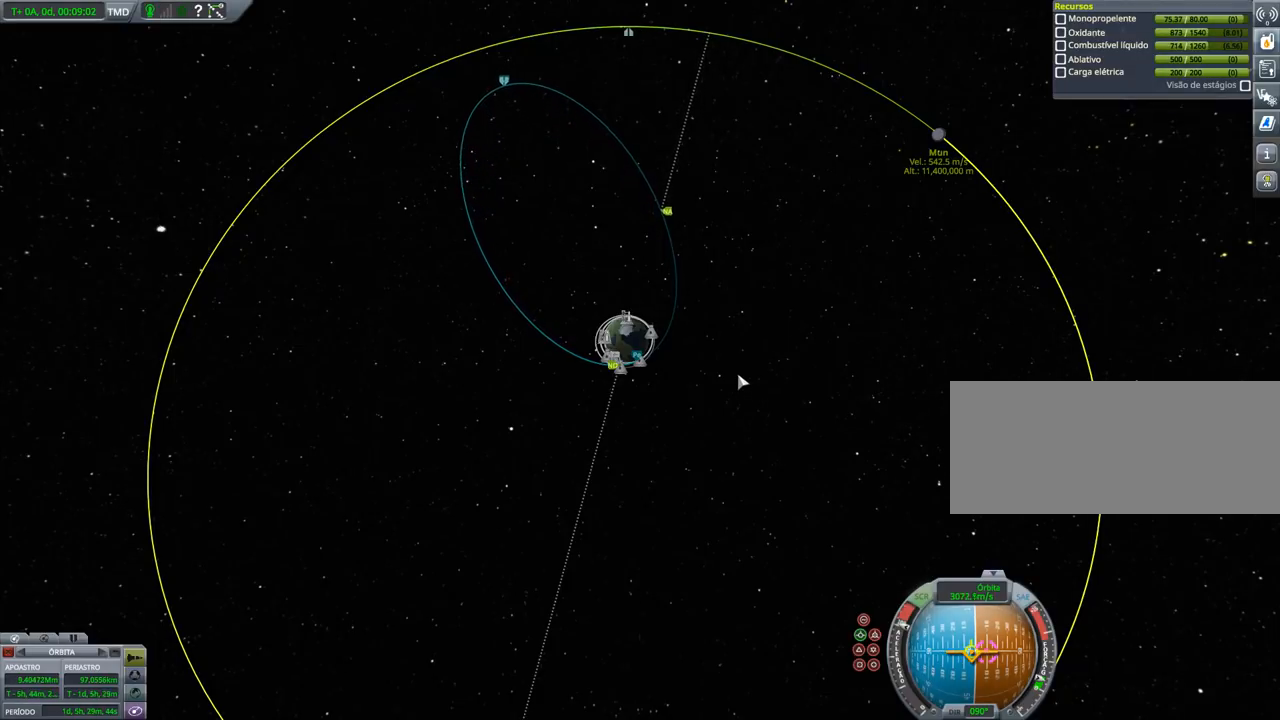
{"keys": [], "events": []}
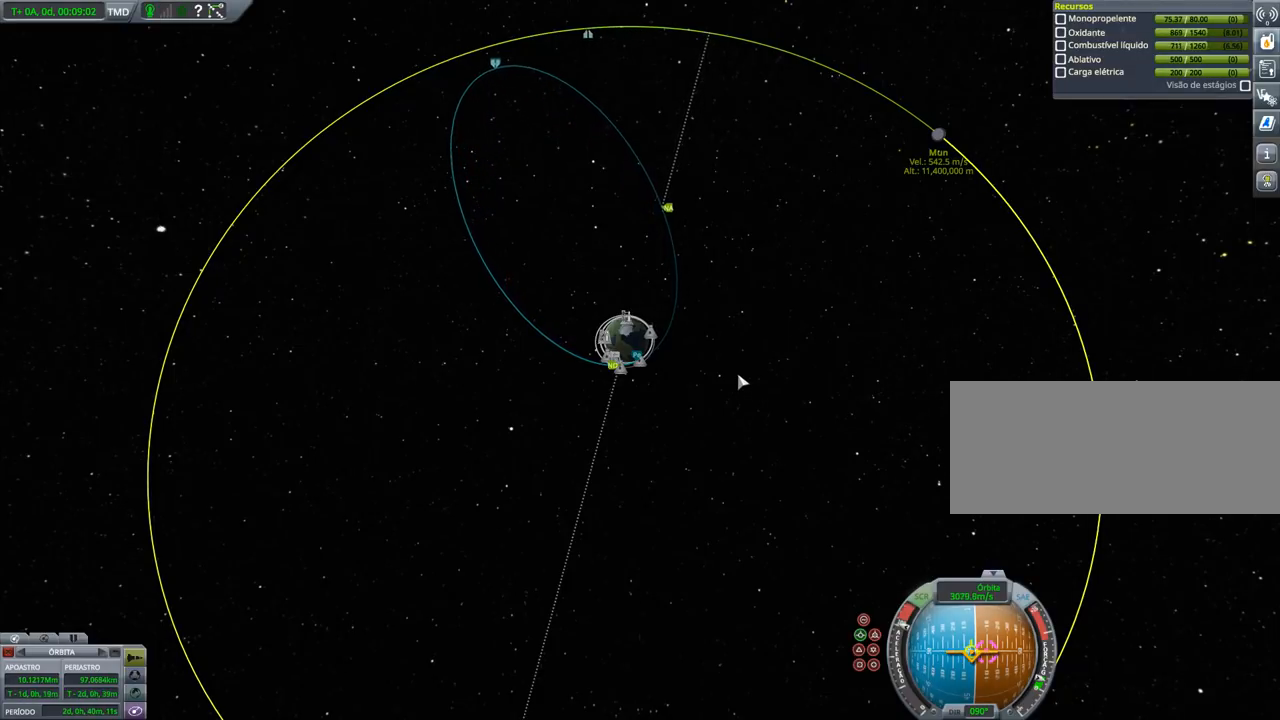
{"keys": [], "events": []}
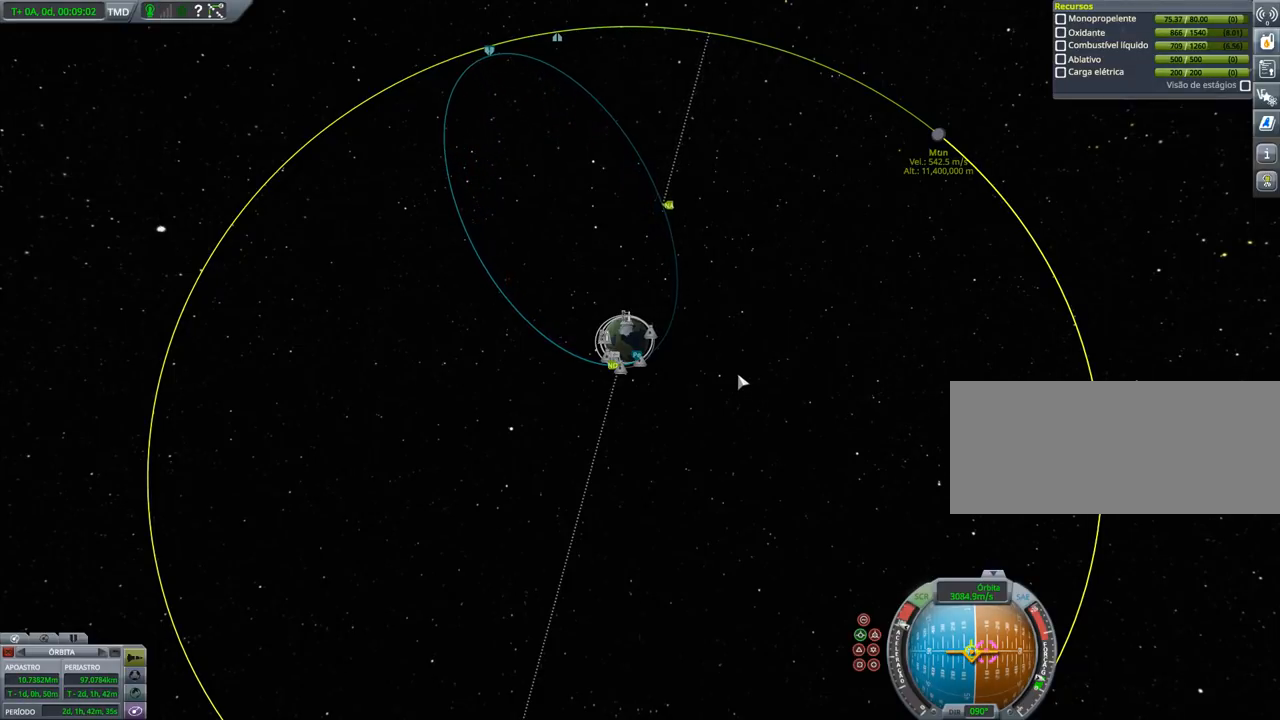
{"keys": [], "events": [[166, "x", "down"], [266, "x", "up"]]}